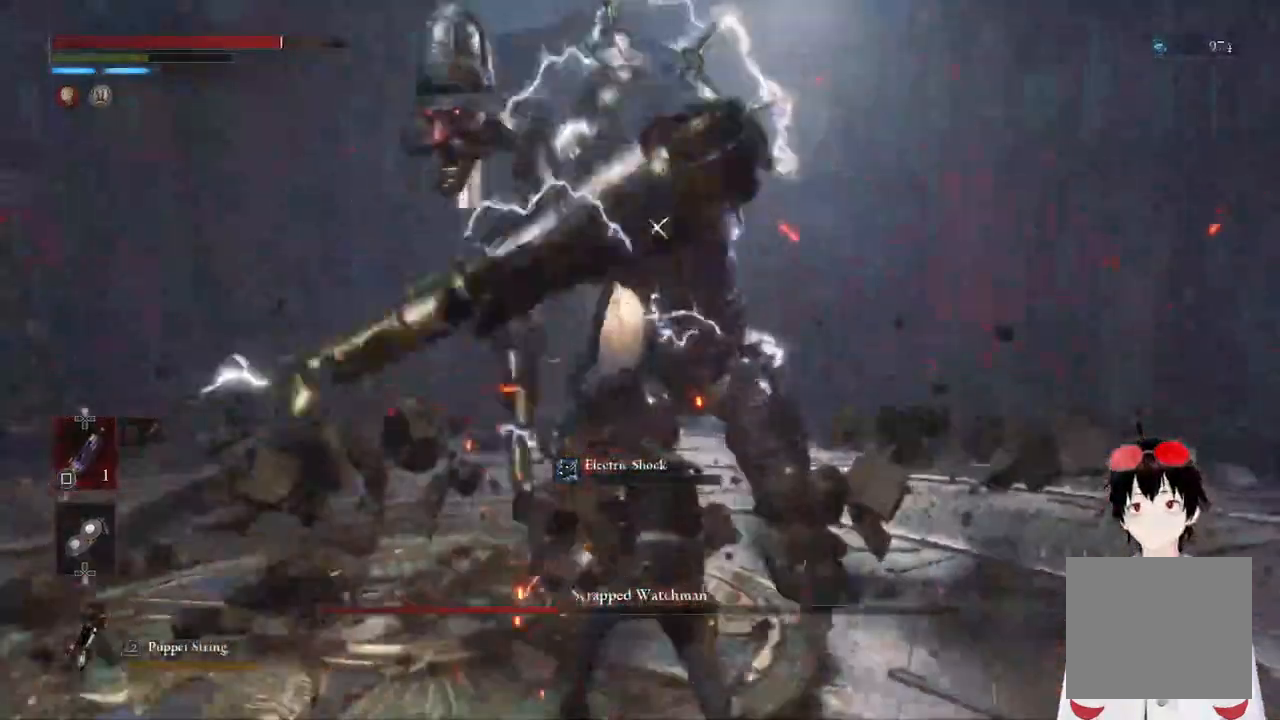
Gameplay with a controller (PlayStation layout); each line is a JSON object with the inputs held at the frame after it. "events" lists button and stick changes between this image and that frame as [ms after this image, input, new state], when the widget could be followed in between.
{"buttons": ["L1"], "left_stick": "center", "right_stick": "center", "events": [[17, "left_stick", "down"], [317, "left_stick", "center"]]}
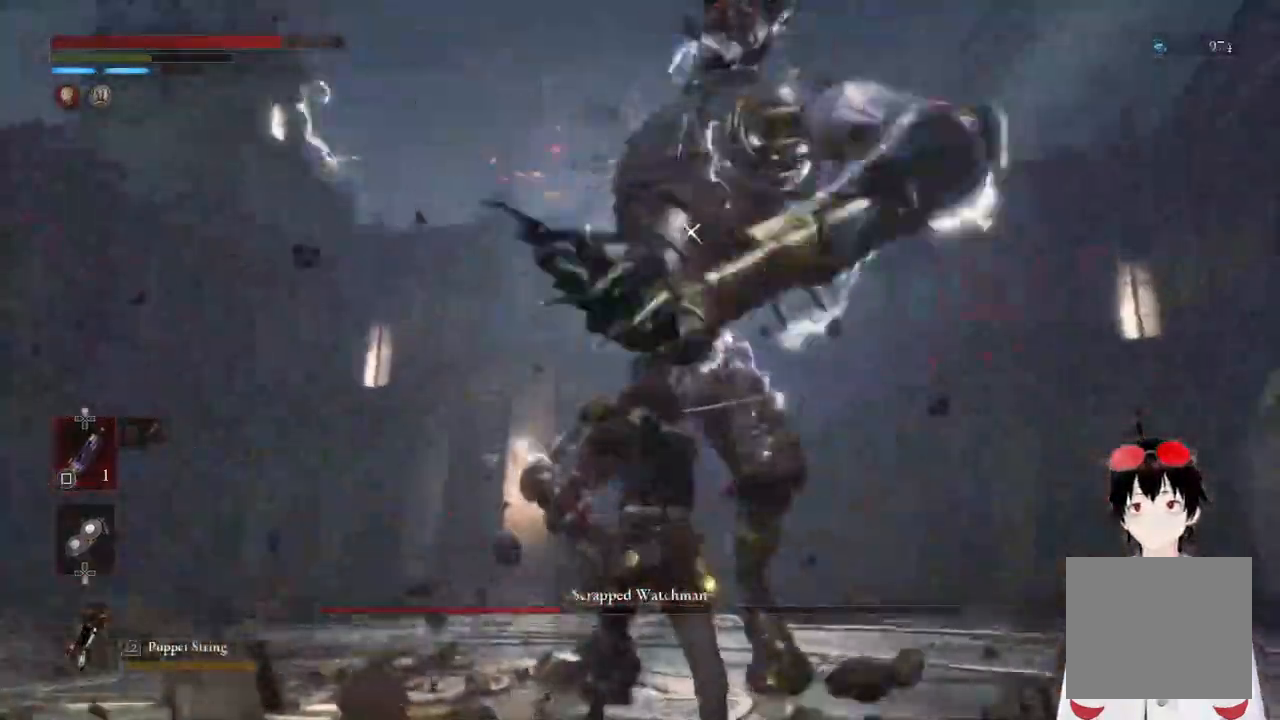
{"buttons": ["L1"], "left_stick": "center", "right_stick": "center", "events": [[17, "TRIANGLE", "down"], [167, "TRIANGLE", "up"]]}
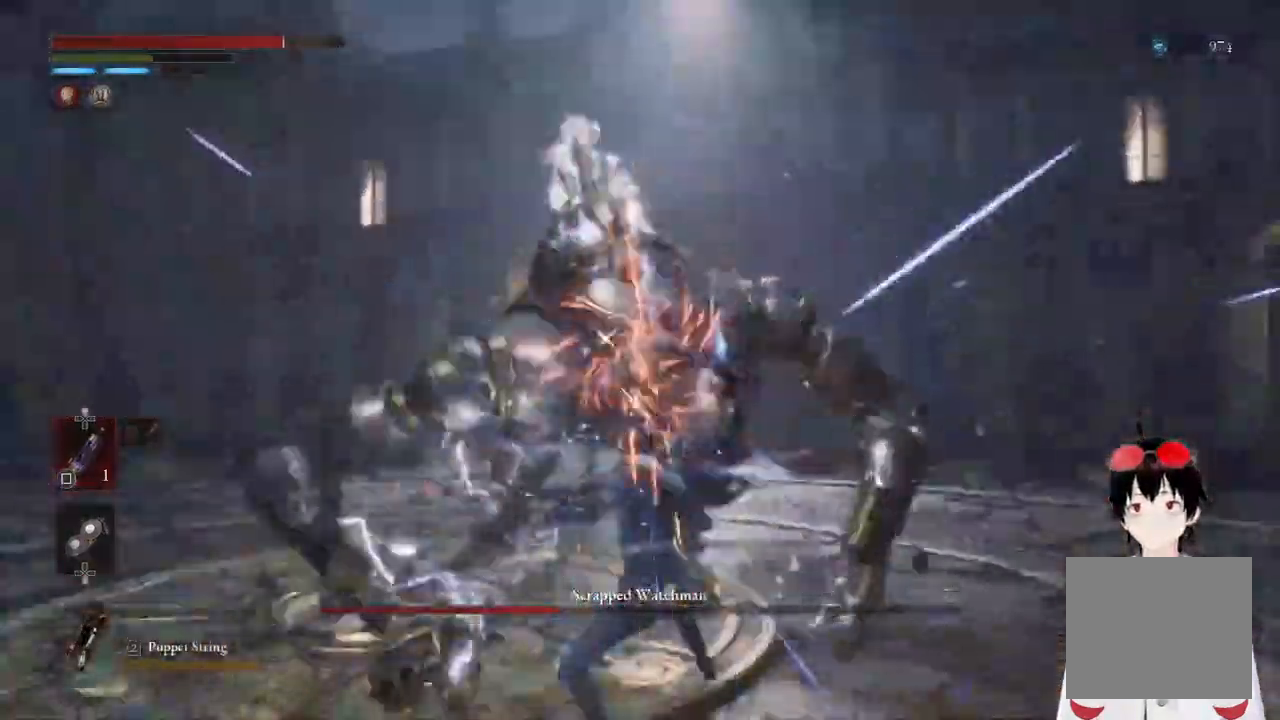
{"buttons": [], "left_stick": "up-left", "right_stick": "center", "events": [[267, "left_stick", "up-left"], [300, "L1", "up"]]}
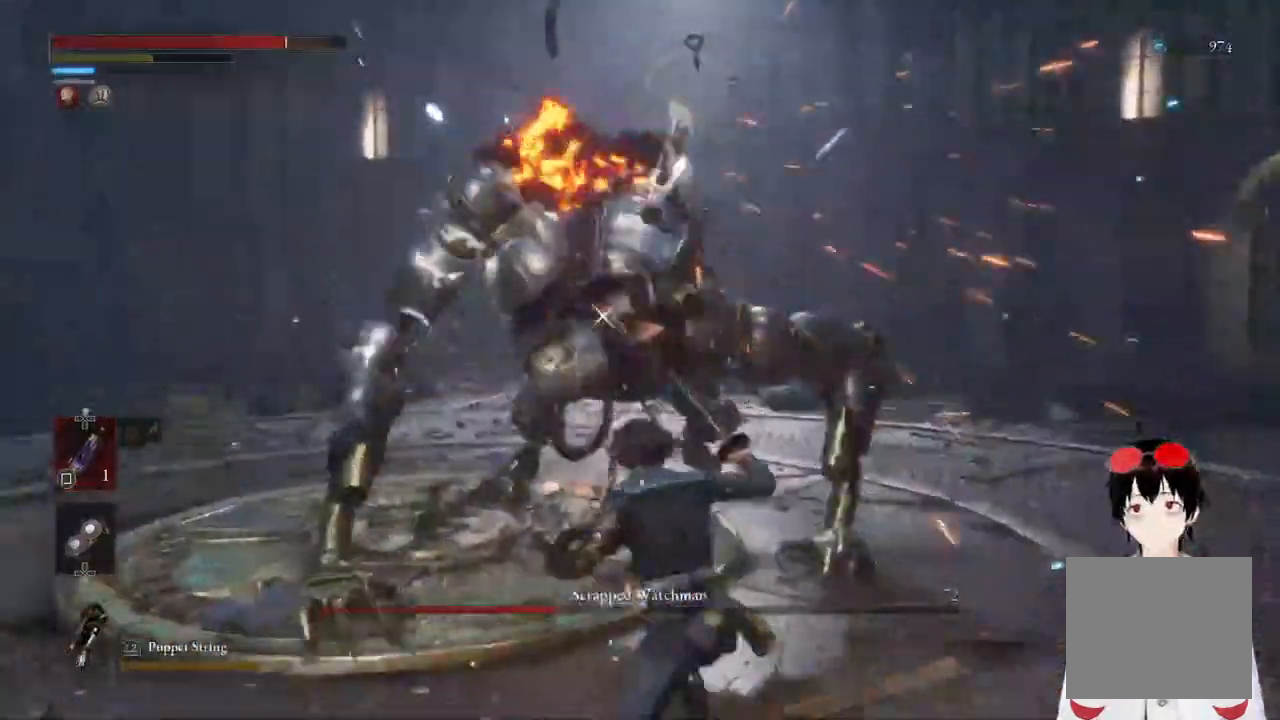
{"buttons": ["R2"], "left_stick": "left", "right_stick": "center", "events": [[100, "left_stick", "center"], [467, "R2", "down"], [500, "left_stick", "left"]]}
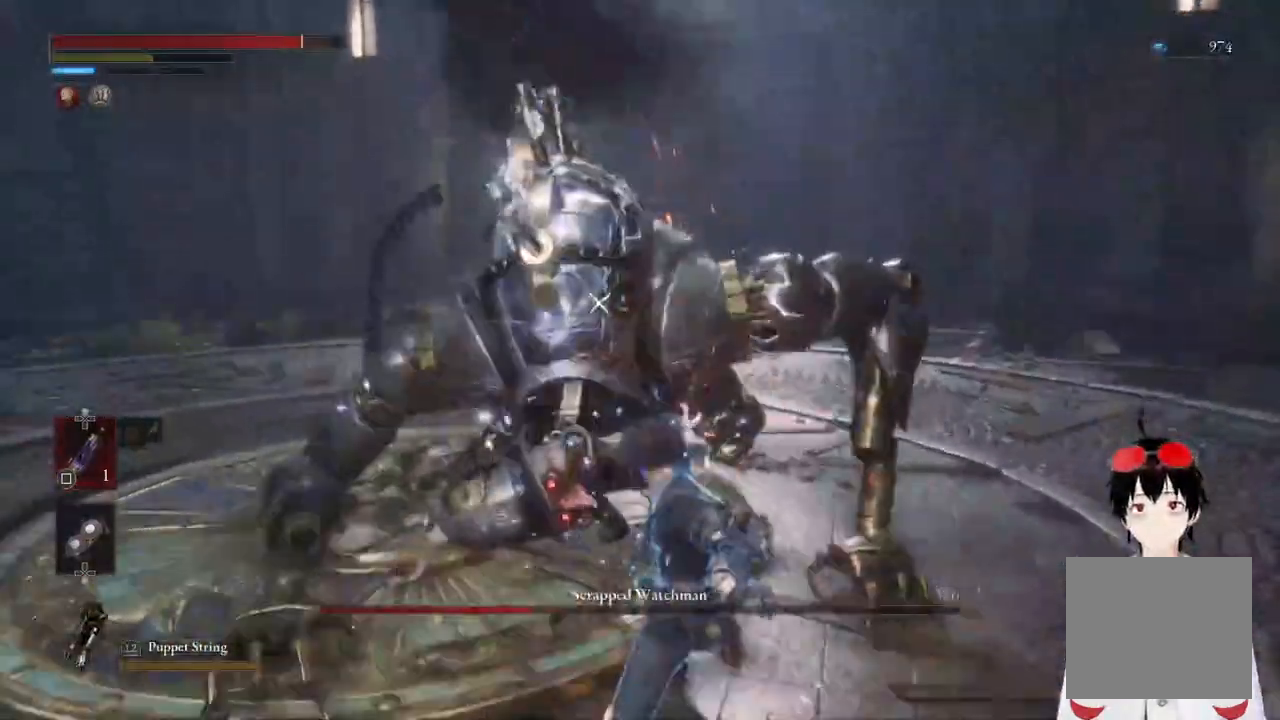
{"buttons": ["R2"], "left_stick": "up-left", "right_stick": "center", "events": [[17, "left_stick", "down-left"], [400, "left_stick", "up-left"]]}
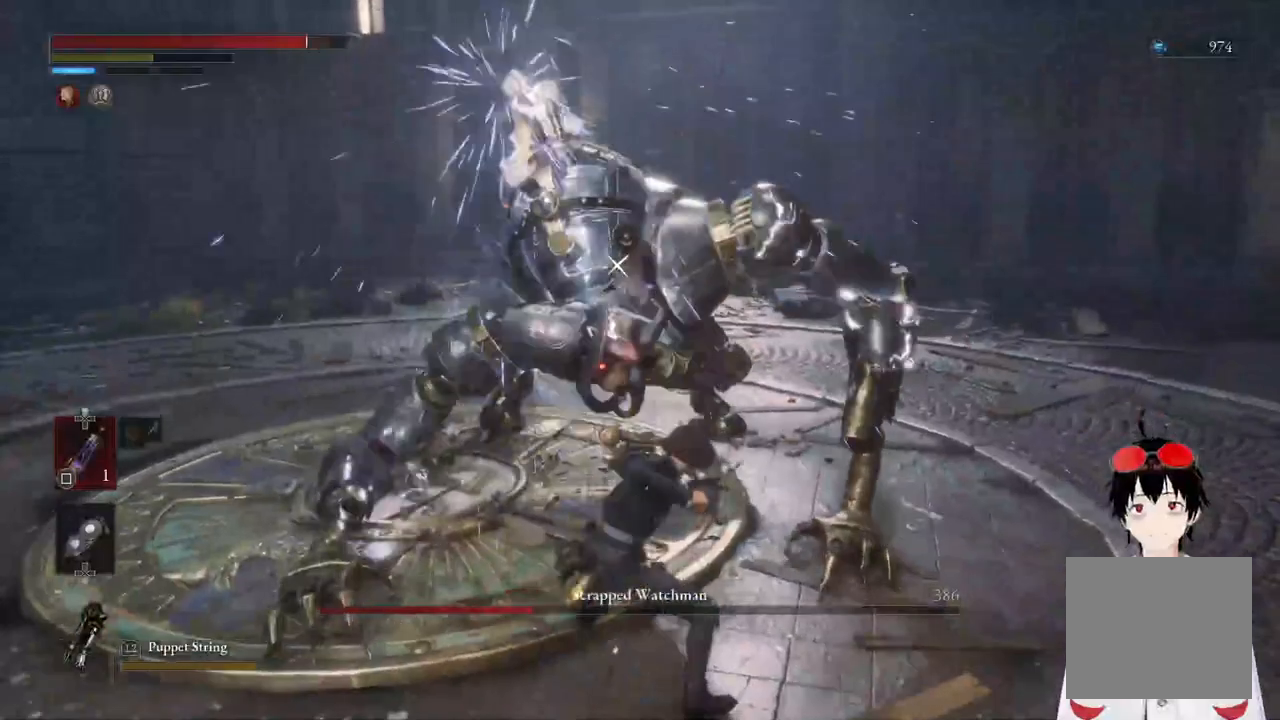
{"buttons": ["R2"], "left_stick": "center", "right_stick": "center", "events": [[217, "left_stick", "center"]]}
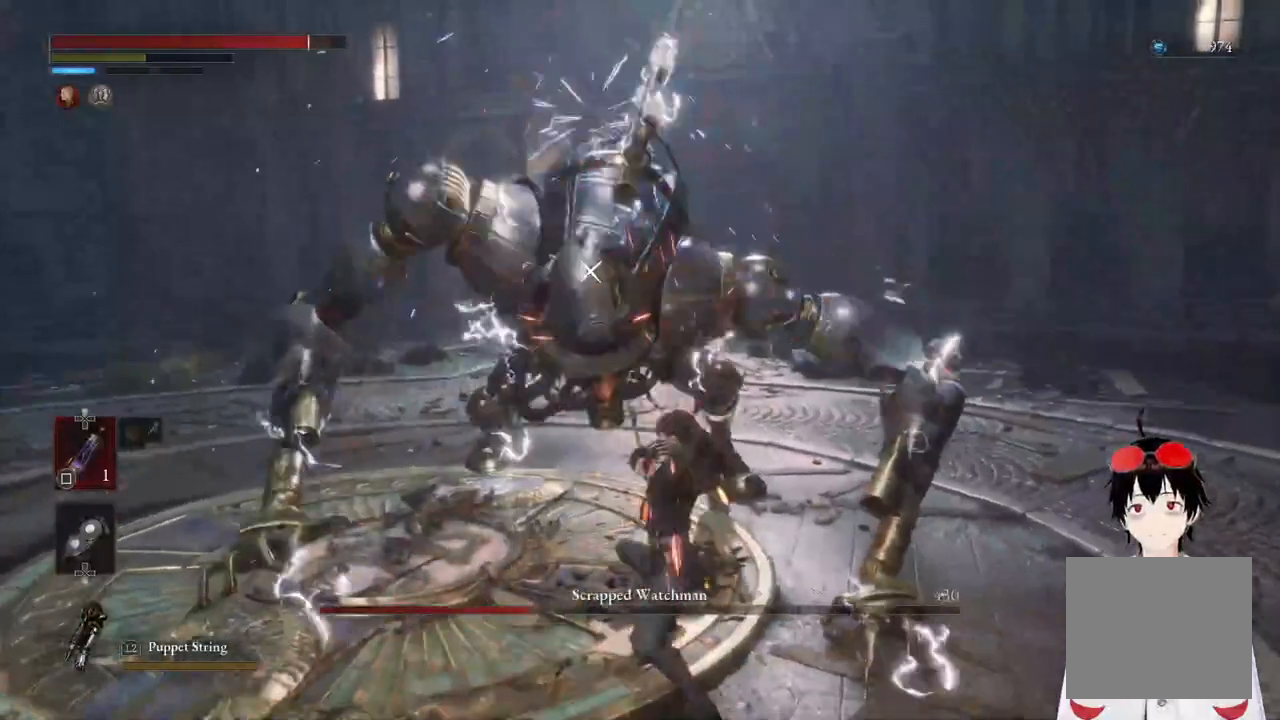
{"buttons": [], "left_stick": "left", "right_stick": "center", "events": [[300, "R2", "up"], [483, "left_stick", "left"]]}
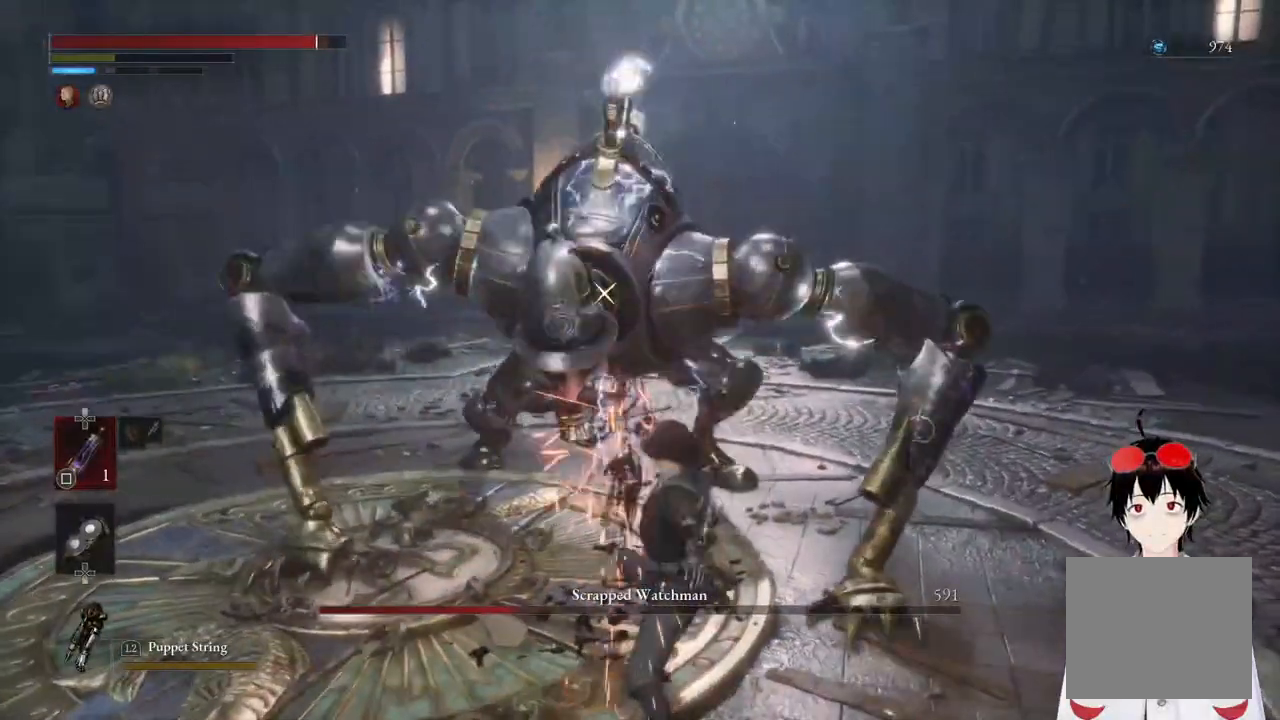
{"buttons": [], "left_stick": "center", "right_stick": "center", "events": [[100, "R1", "down"], [133, "left_stick", "up-left"], [233, "R1", "up"], [300, "left_stick", "center"]]}
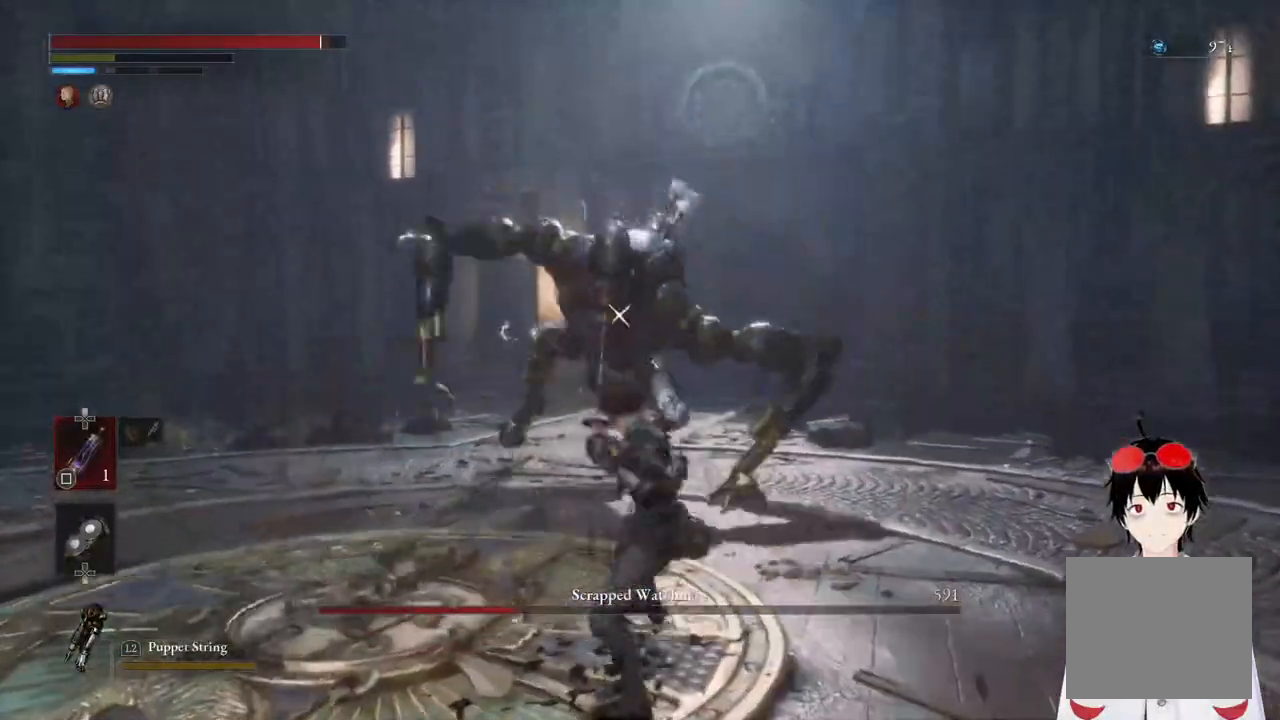
{"buttons": [], "left_stick": "up-left", "right_stick": "center", "events": [[33, "left_stick", "up-left"]]}
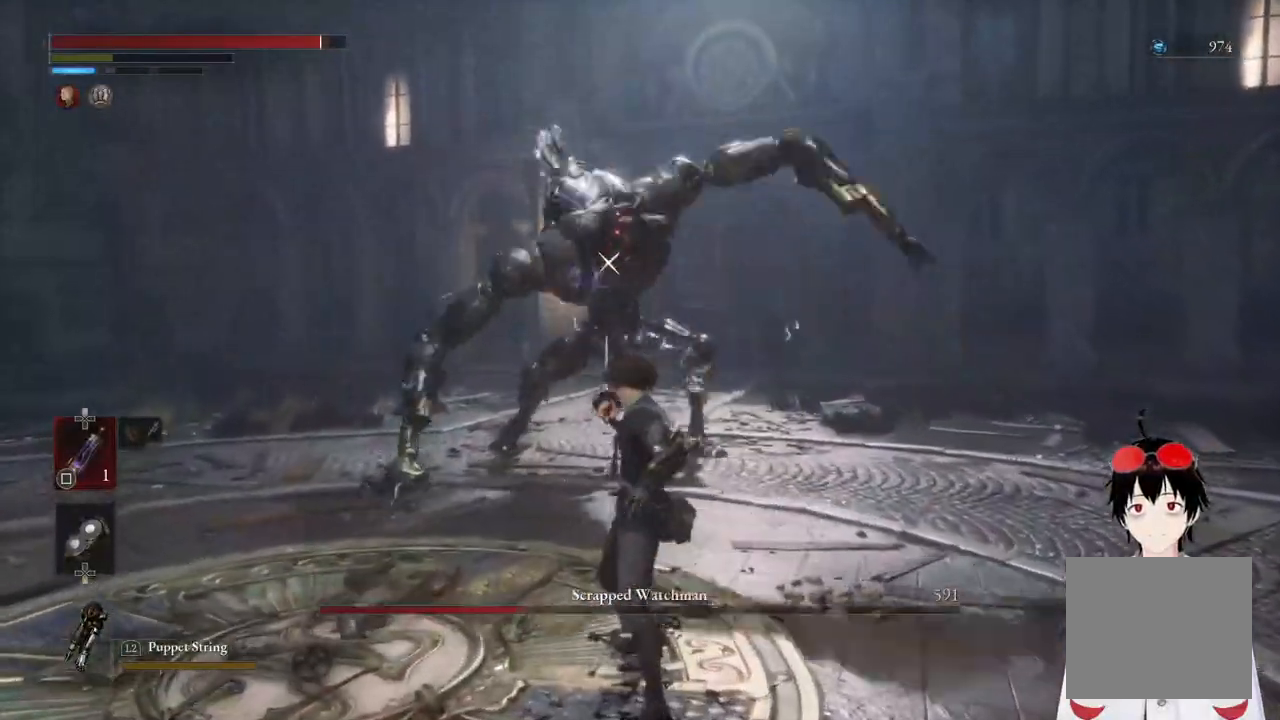
{"buttons": [], "left_stick": "down-left", "right_stick": "center", "events": [[200, "left_stick", "center"], [250, "left_stick", "down-left"], [317, "left_stick", "left"], [450, "left_stick", "down-left"]]}
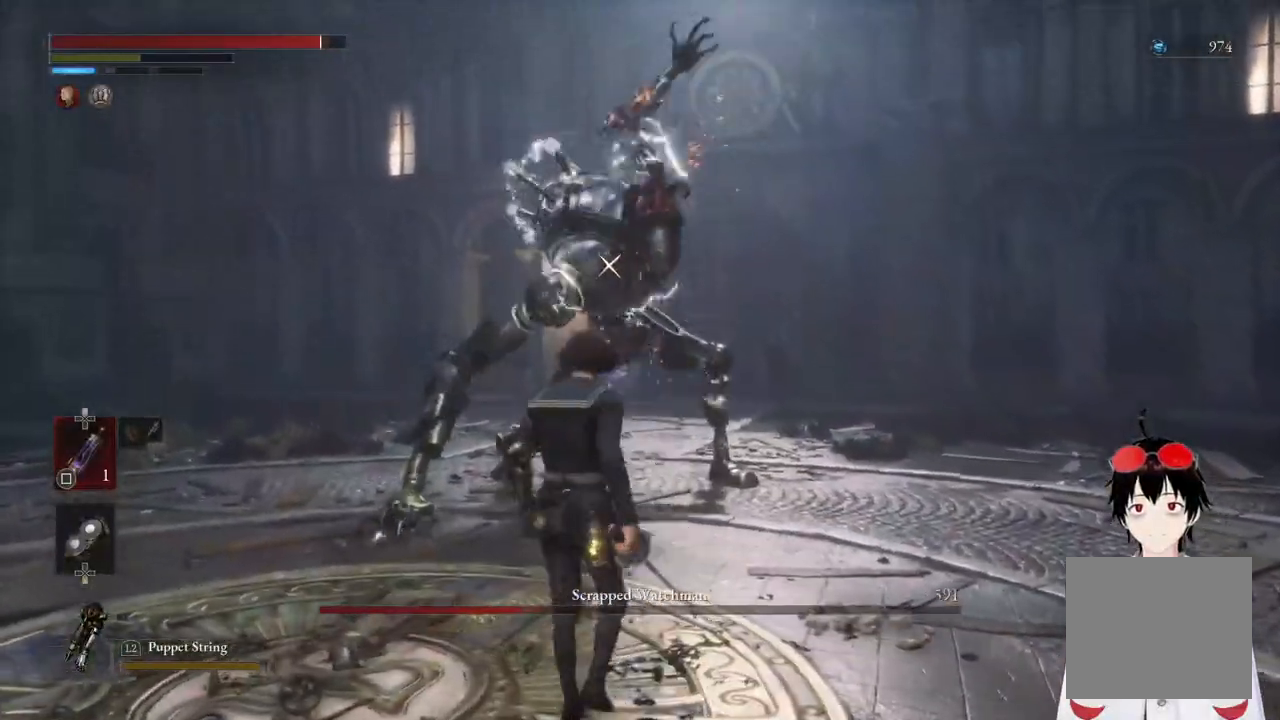
{"buttons": [], "left_stick": "left", "right_stick": "center", "events": [[33, "left_stick", "center"], [250, "left_stick", "down"], [500, "left_stick", "left"]]}
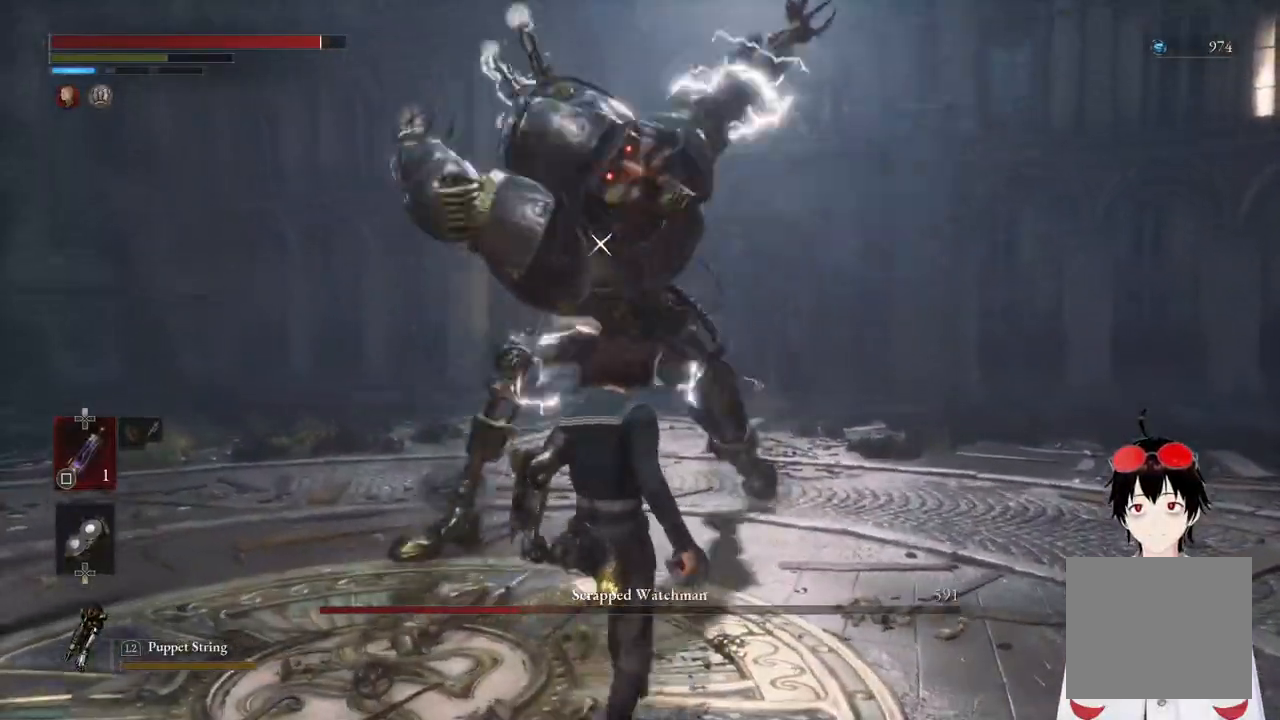
{"buttons": [], "left_stick": "up-left", "right_stick": "center", "events": [[33, "left_stick", "up-left"], [83, "L1", "down"], [367, "L1", "up"]]}
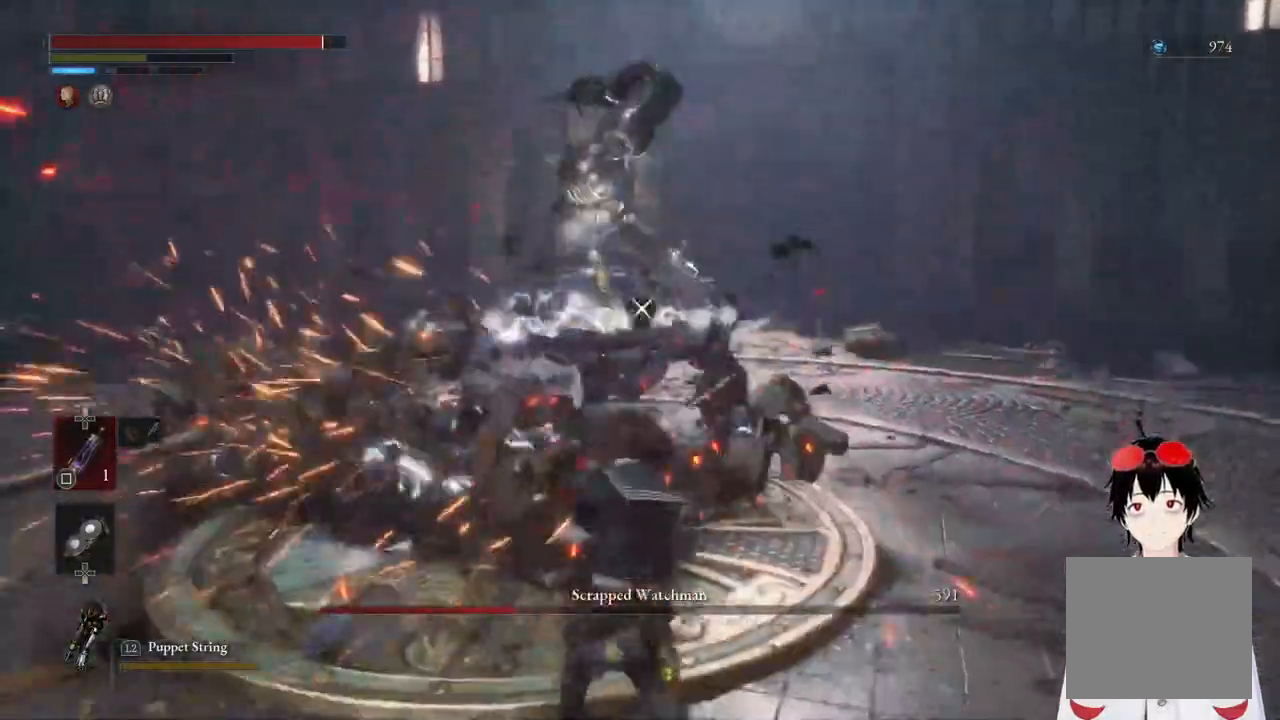
{"buttons": ["R1"], "left_stick": "up-left", "right_stick": "center", "events": [[83, "R1", "down"], [267, "R1", "up"], [500, "R1", "down"]]}
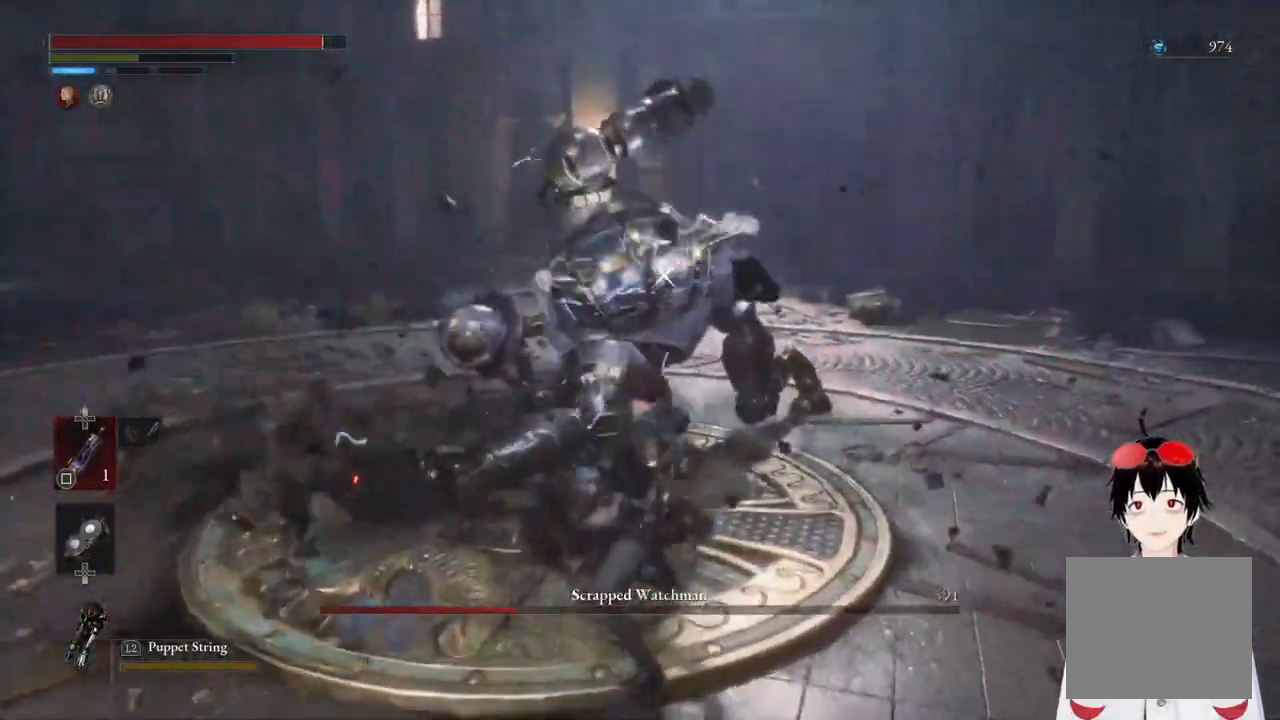
{"buttons": ["R1"], "left_stick": "center", "right_stick": "center", "events": [[167, "R1", "up"], [250, "left_stick", "center"], [400, "R1", "down"]]}
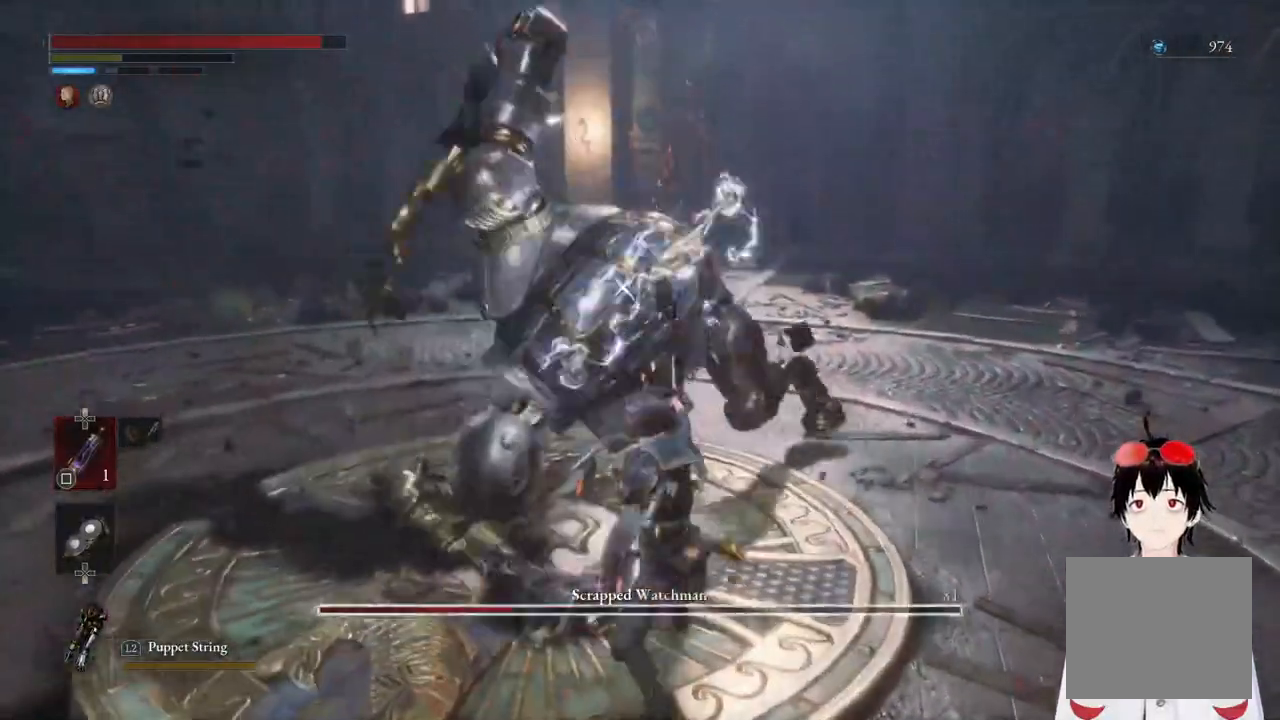
{"buttons": ["R1"], "left_stick": "center", "right_stick": "center", "events": [[83, "R1", "up"], [167, "left_stick", "left"], [367, "R1", "down"], [417, "left_stick", "center"]]}
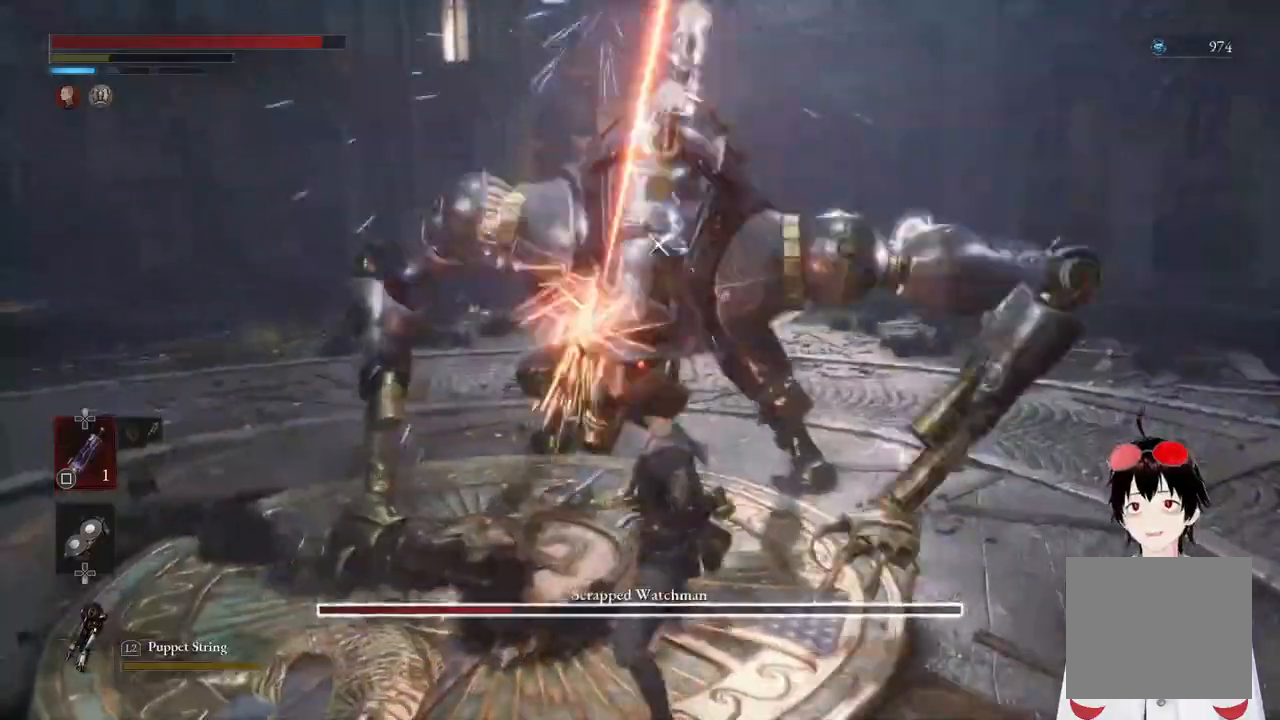
{"buttons": [], "left_stick": "left", "right_stick": "center", "events": [[33, "R1", "up"], [500, "left_stick", "left"]]}
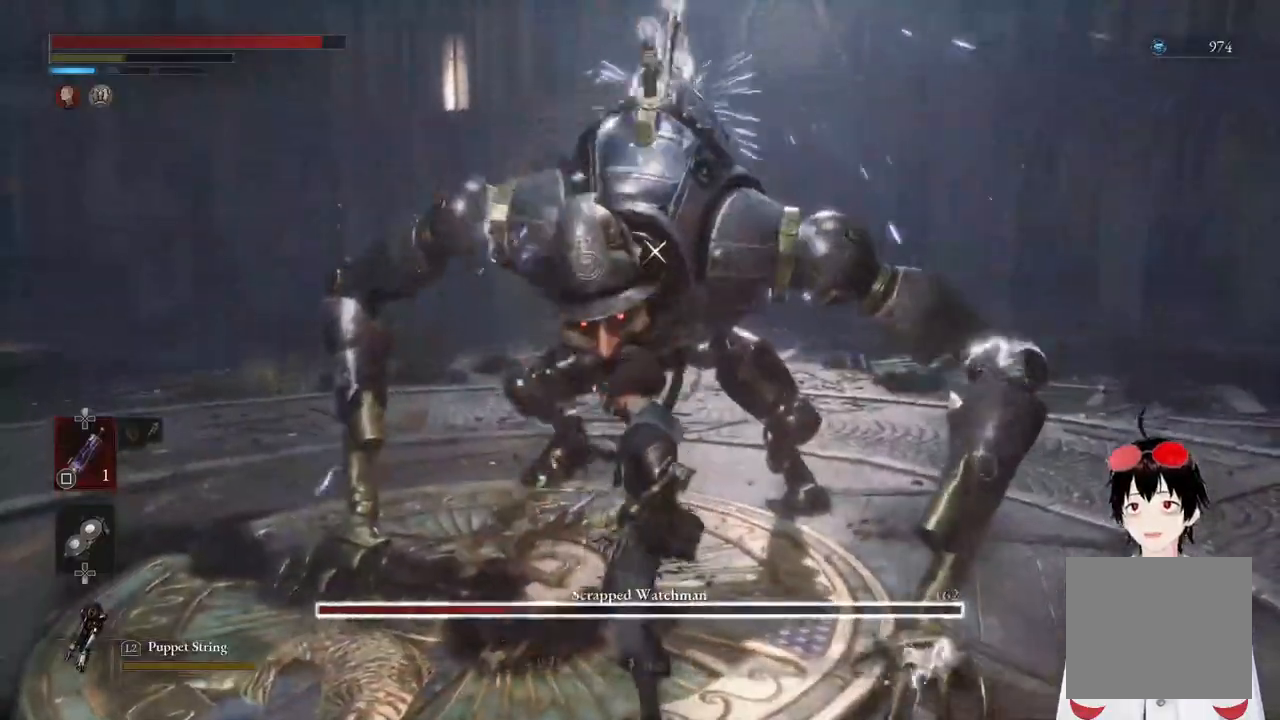
{"buttons": [], "left_stick": "down-left", "right_stick": "center", "events": [[283, "left_stick", "down-left"]]}
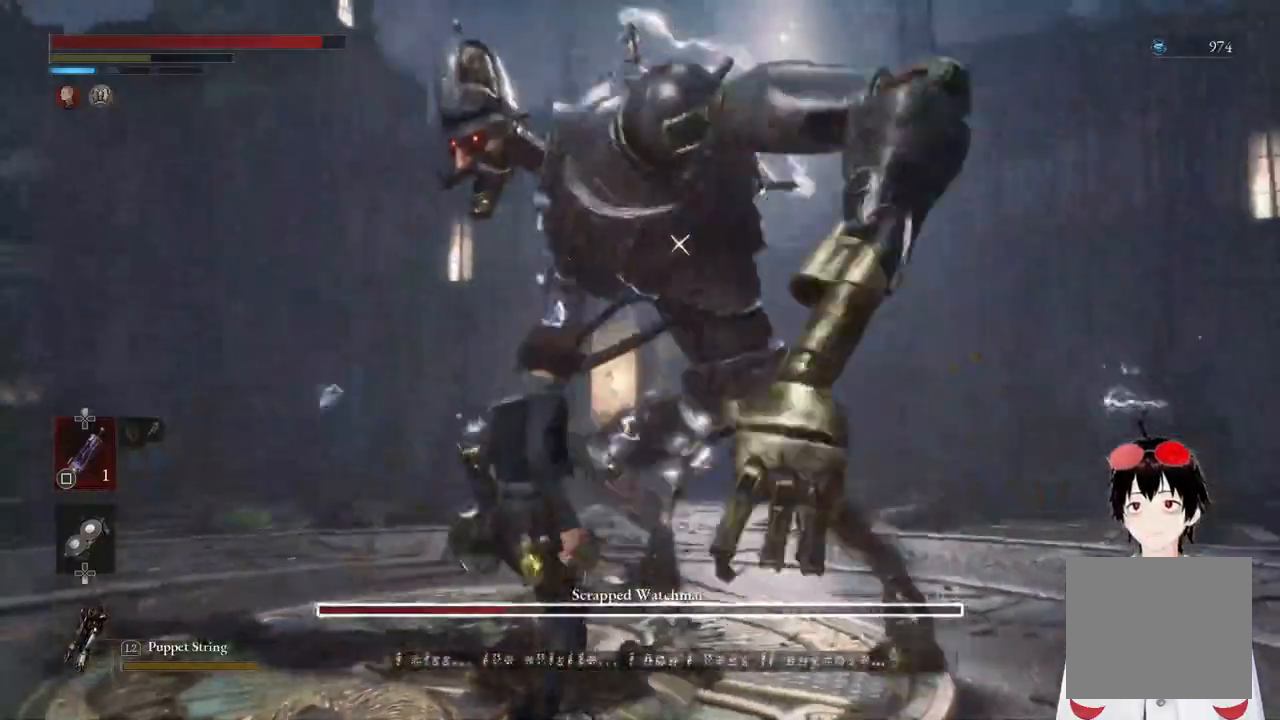
{"buttons": [], "left_stick": "center", "right_stick": "center", "events": [[100, "left_stick", "center"]]}
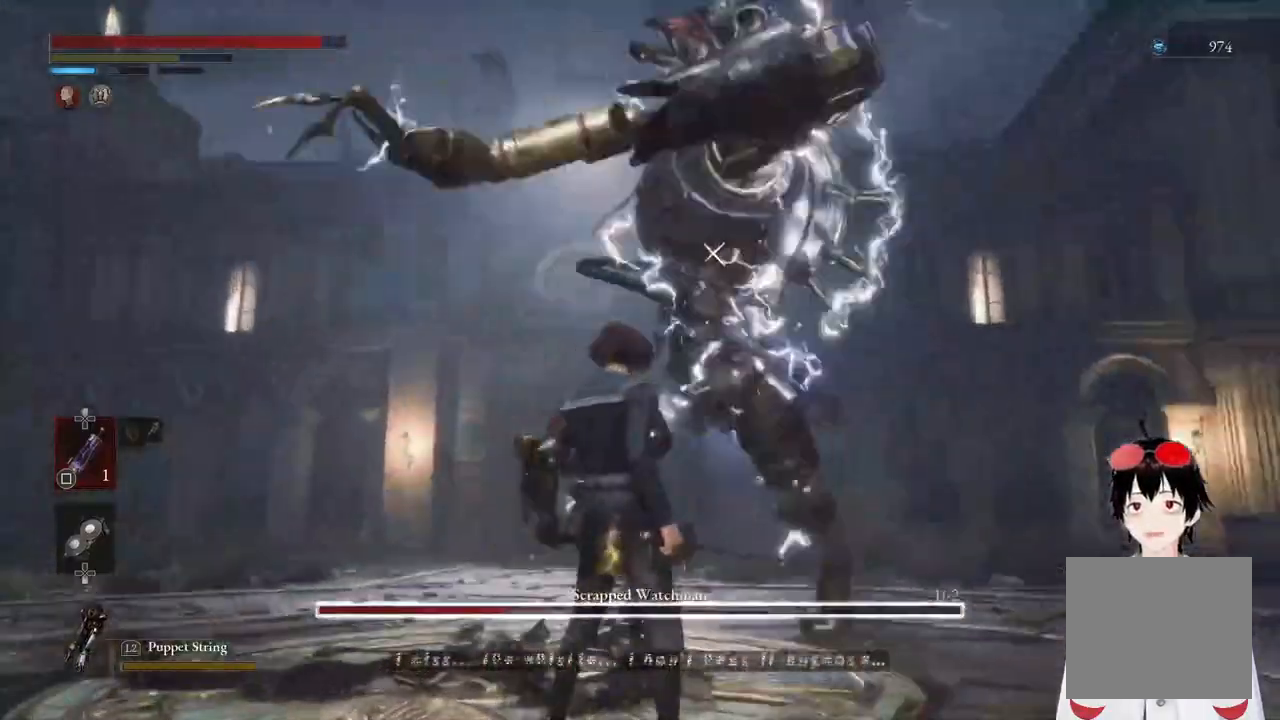
{"buttons": ["L1"], "left_stick": "left", "right_stick": "center", "events": [[33, "left_stick", "up-left"], [167, "left_stick", "left"], [383, "L1", "down"]]}
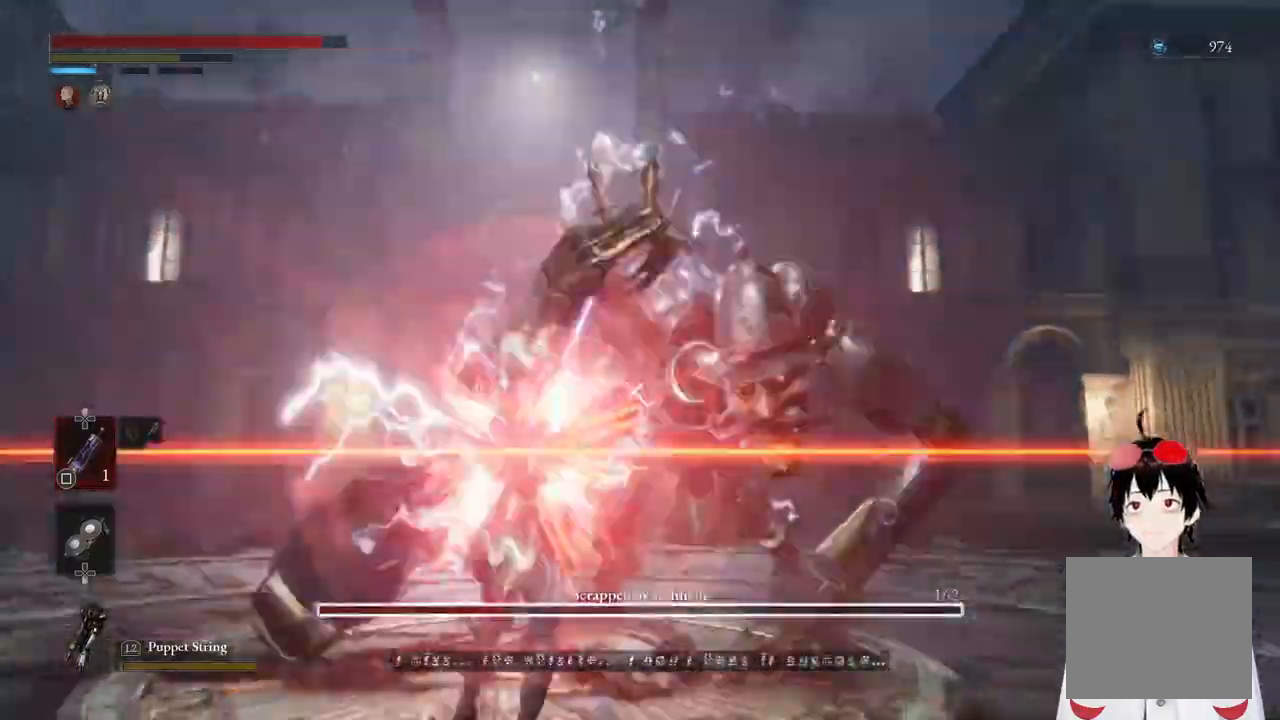
{"buttons": [], "left_stick": "left", "right_stick": "center", "events": [[250, "L1", "up"], [317, "R1", "down"], [500, "R1", "up"]]}
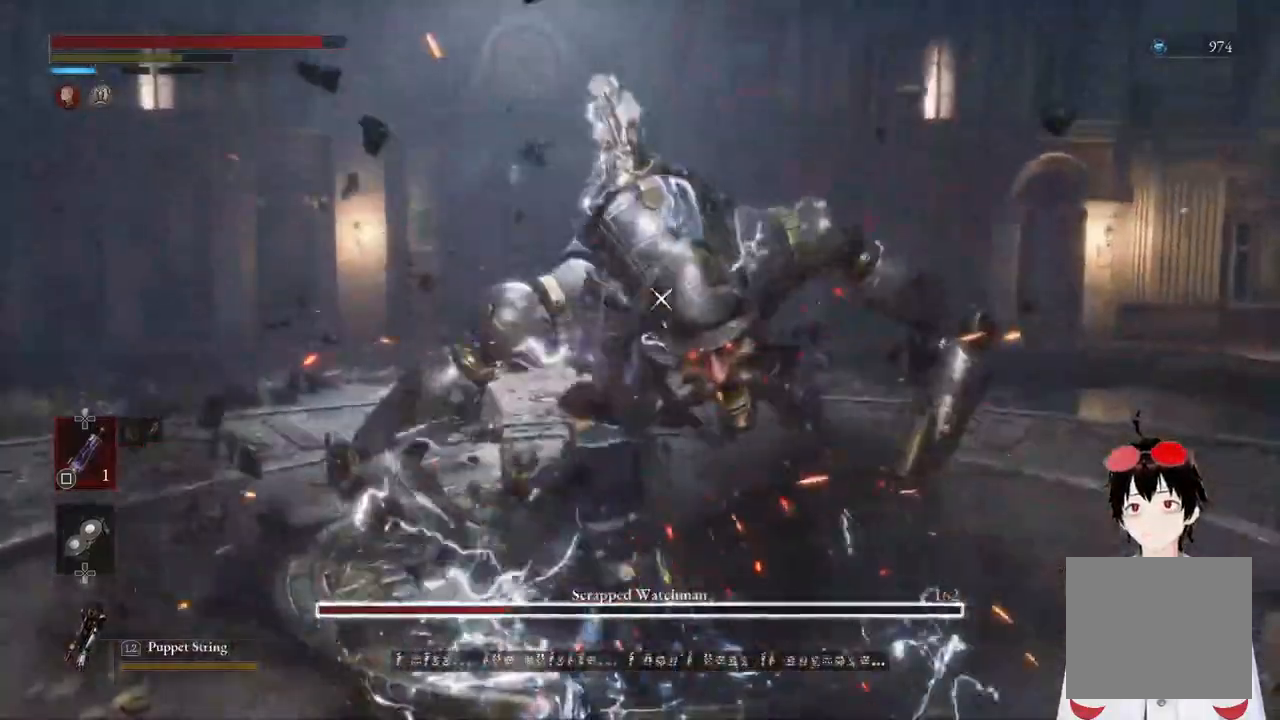
{"buttons": [], "left_stick": "left", "right_stick": "center", "events": [[333, "CIRCLE", "down"], [467, "CIRCLE", "up"]]}
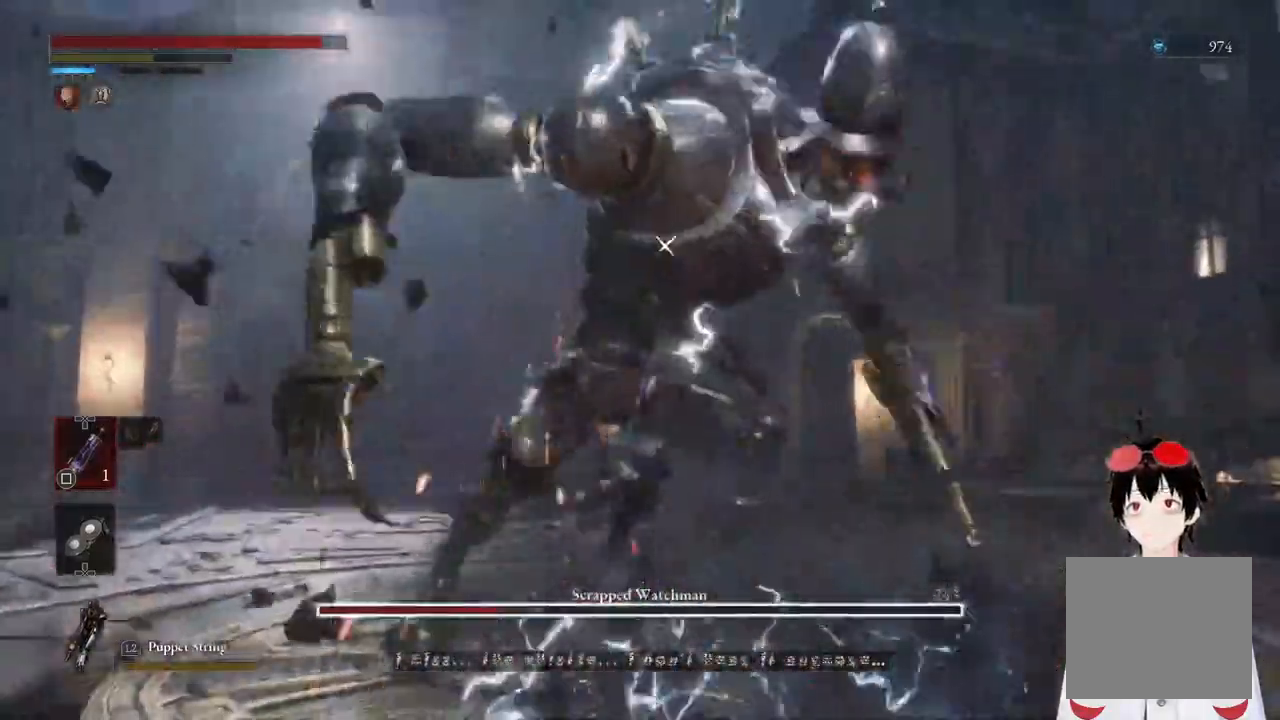
{"buttons": [], "left_stick": "left", "right_stick": "center", "events": []}
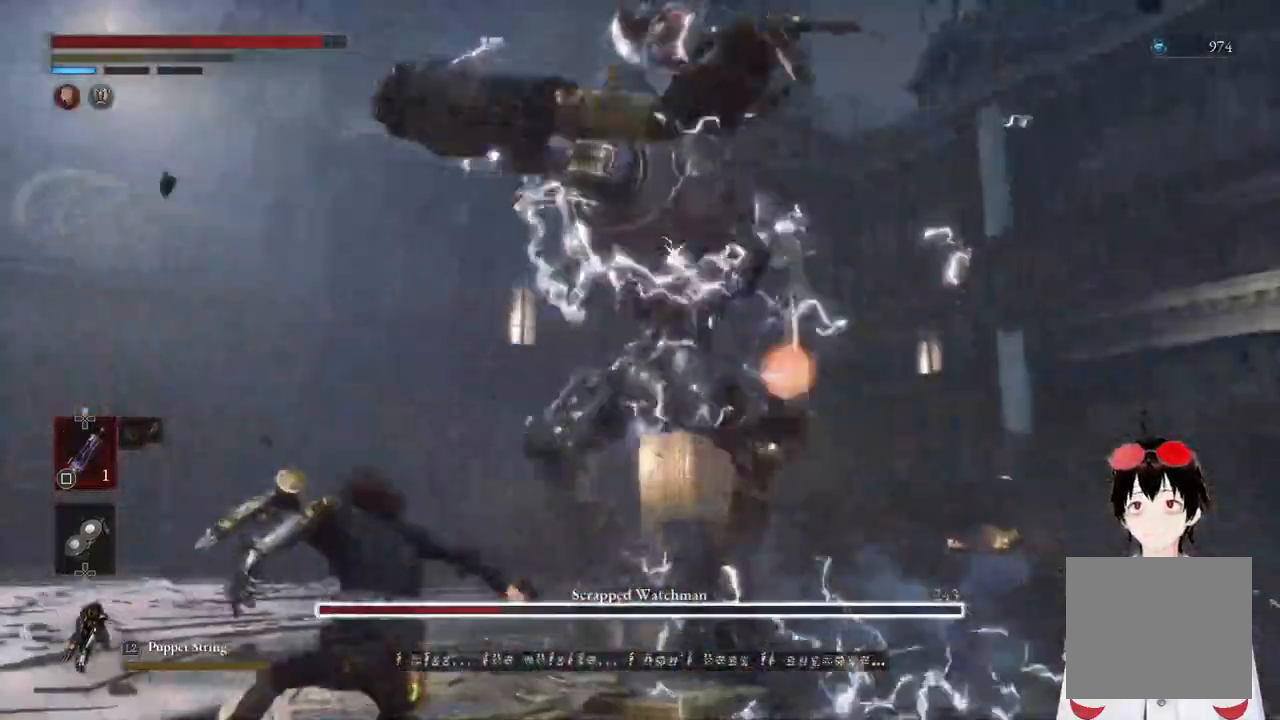
{"buttons": ["L1"], "left_stick": "left", "right_stick": "center", "events": [[500, "L1", "down"]]}
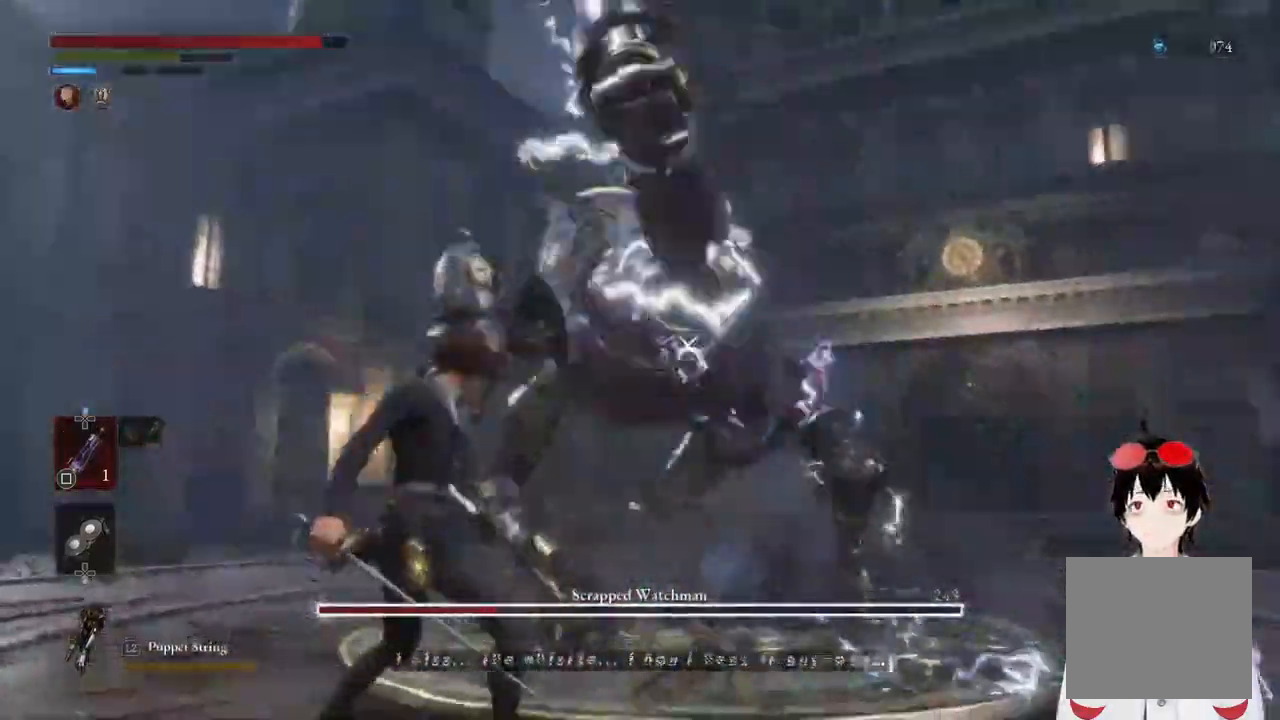
{"buttons": ["R1"], "left_stick": "left", "right_stick": "center", "events": [[333, "L1", "up"], [417, "R1", "down"]]}
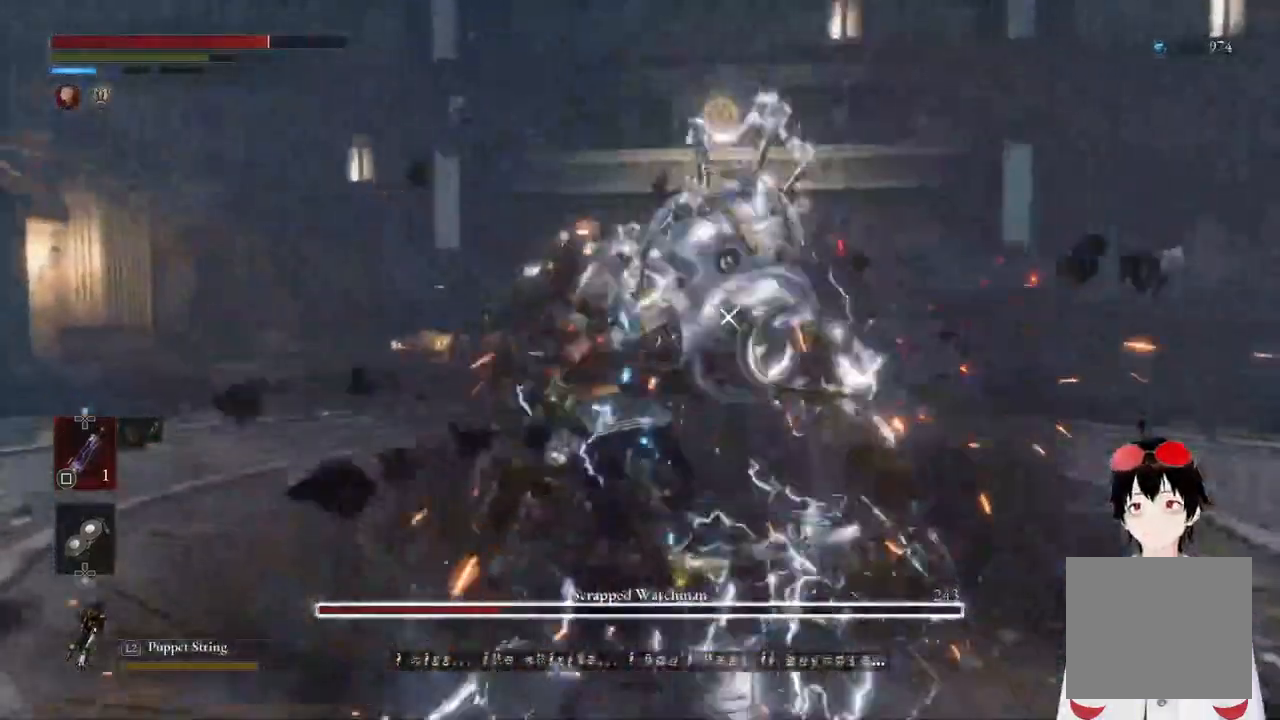
{"buttons": ["CIRCLE"], "left_stick": "down-left", "right_stick": "center", "events": [[100, "R1", "up"], [233, "left_stick", "down-left"], [417, "CIRCLE", "down"]]}
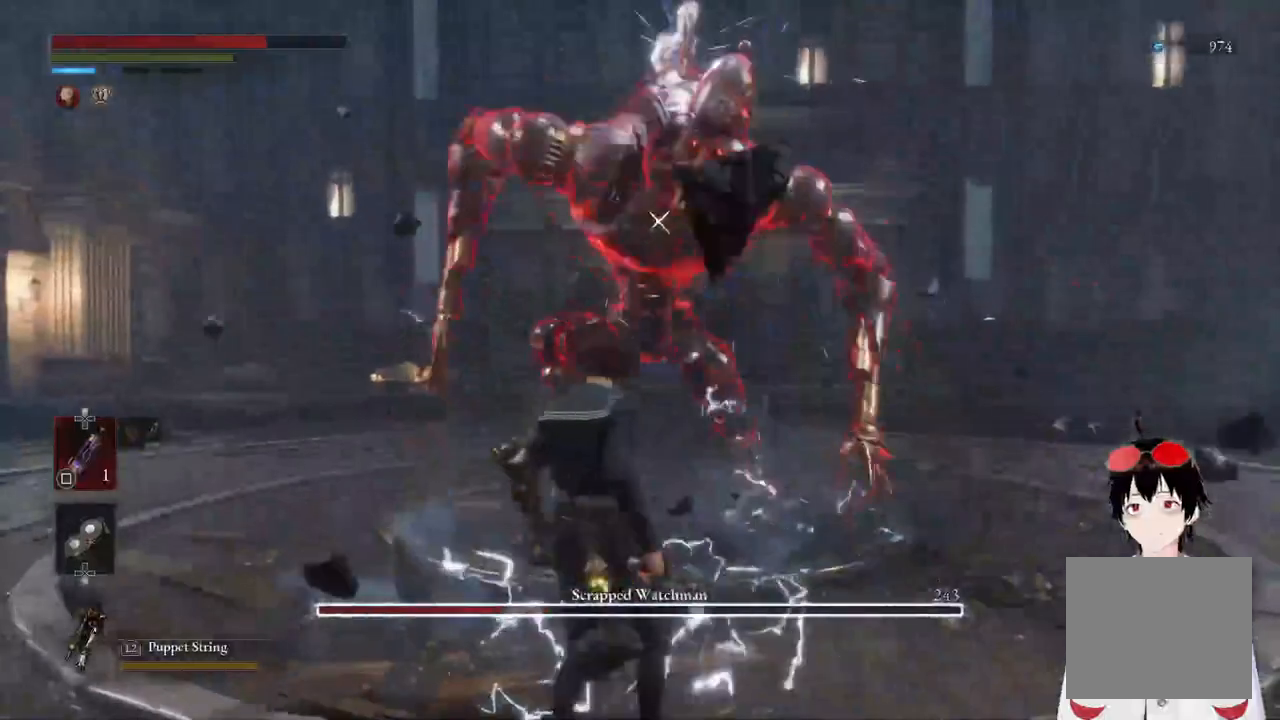
{"buttons": [], "left_stick": "down", "right_stick": "center", "events": [[33, "CIRCLE", "up"], [283, "left_stick", "down"]]}
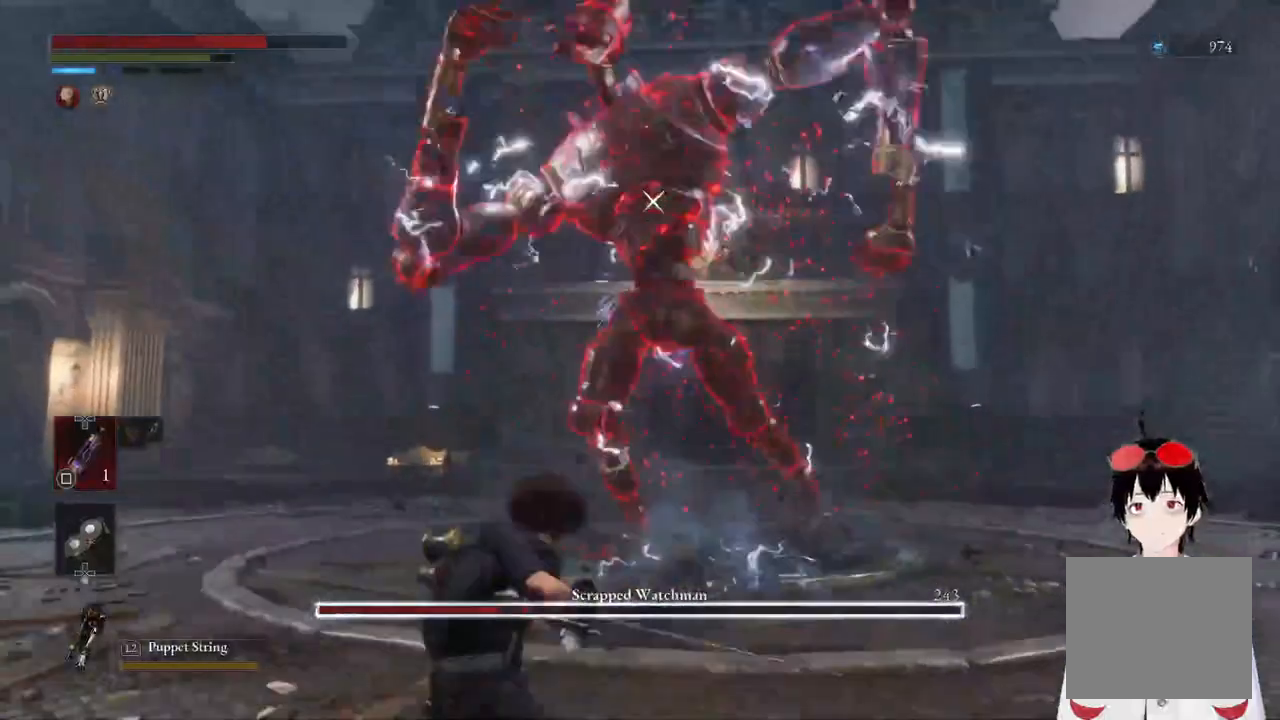
{"buttons": [], "left_stick": "right", "right_stick": "center", "events": [[50, "left_stick", "down-right"], [400, "left_stick", "right"]]}
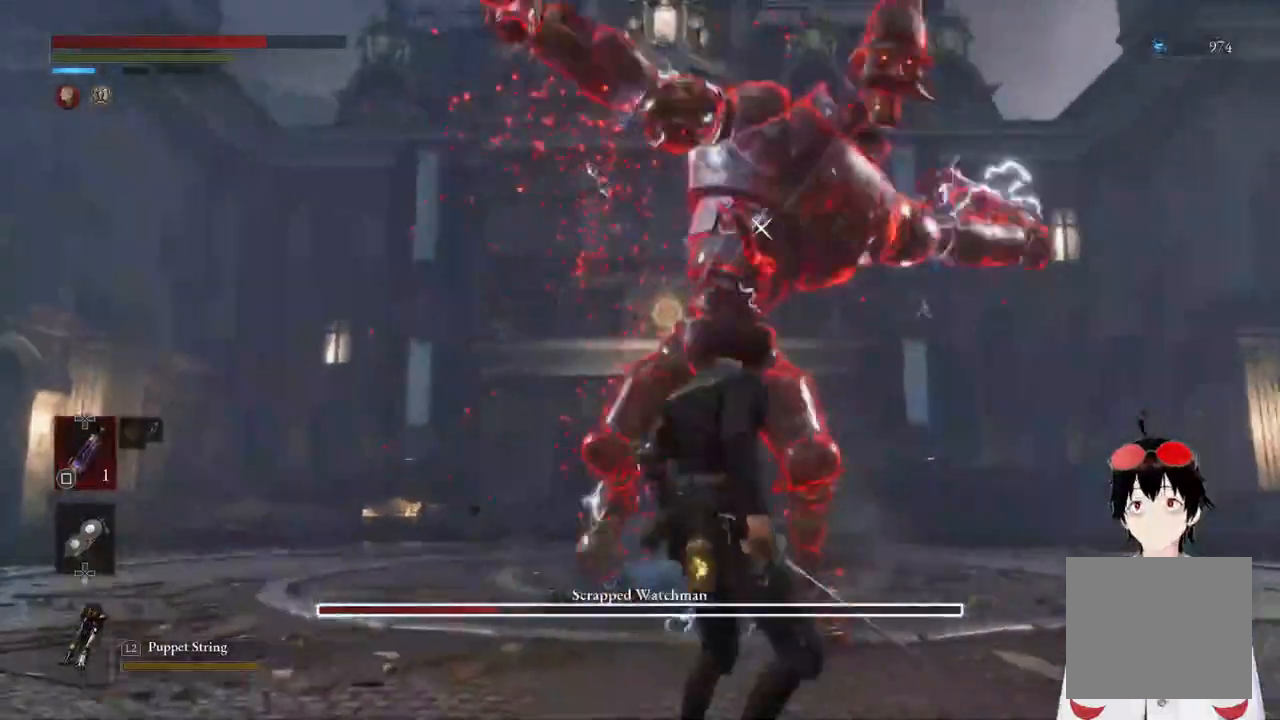
{"buttons": [], "left_stick": "down", "right_stick": "center", "events": [[183, "left_stick", "down"]]}
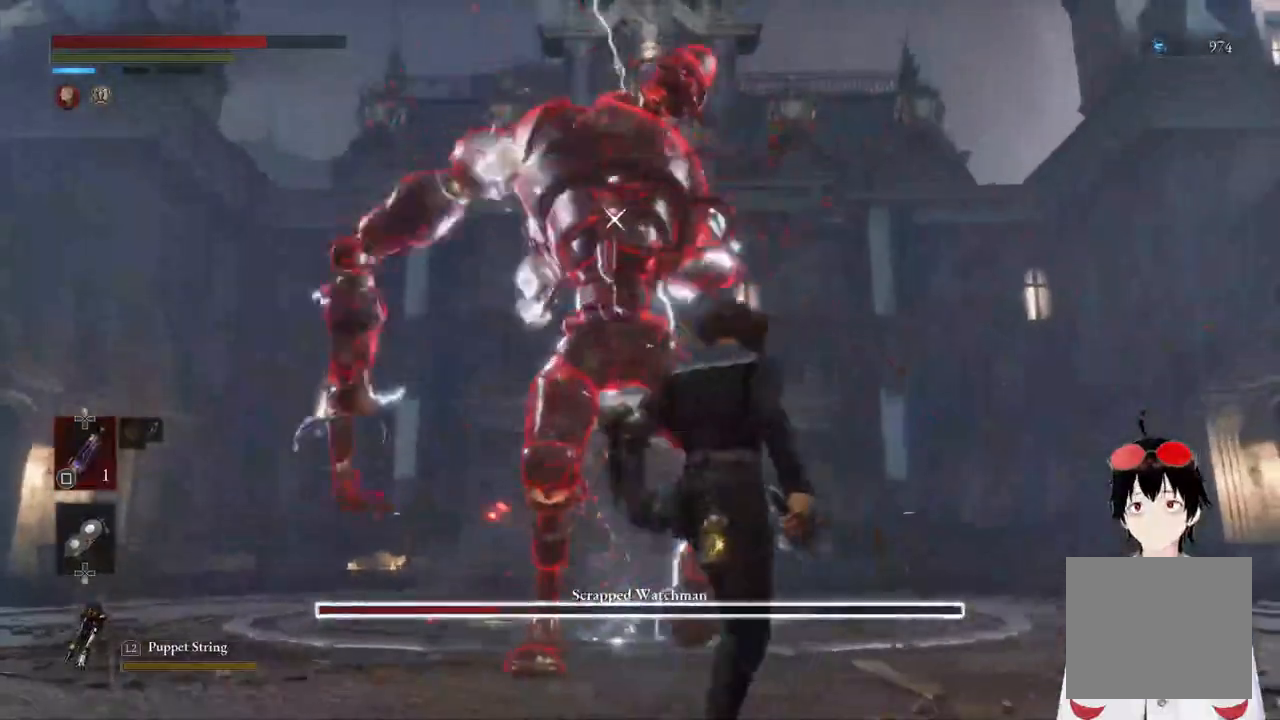
{"buttons": ["L1"], "left_stick": "down-left", "right_stick": "center", "events": [[67, "left_stick", "left"], [267, "left_stick", "down-left"], [383, "L1", "down"]]}